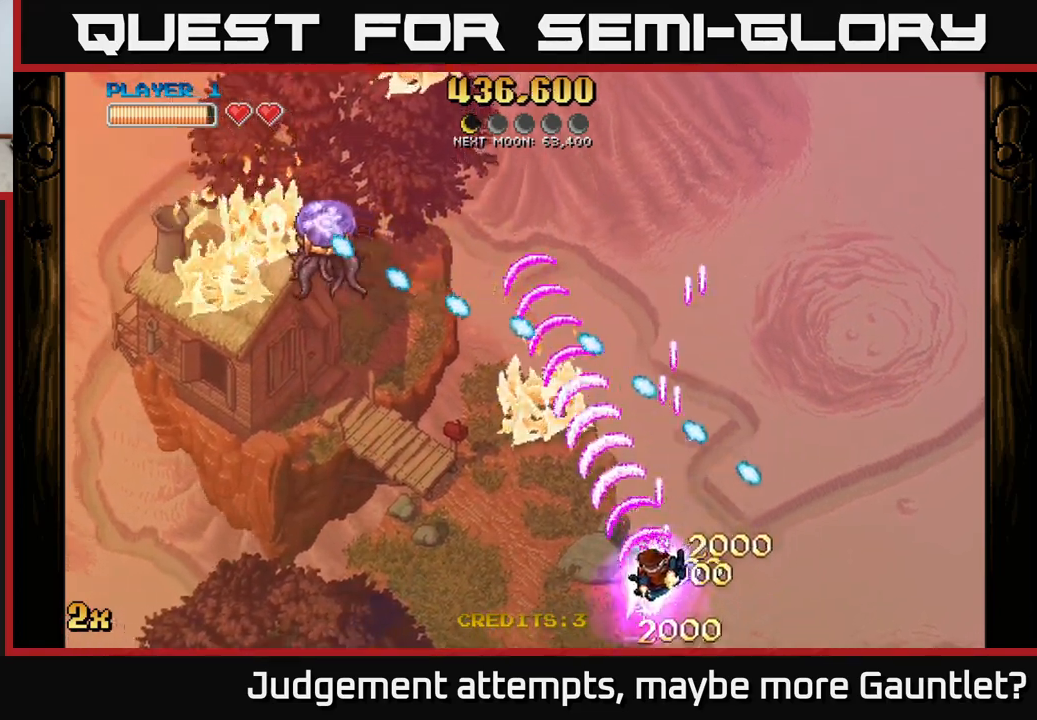
Gameplay with a controller (Xbox layout); each line is a JSON object with the inputs held at the frame after it. "events" lists button and stick changes between this image and that frame as [ms after this image, input, new state], when the widget could be followed in between. Not read: right_stick.
{"buttons": ["A"], "left_stick": "center", "events": [[133, "left_stick", "center"], [250, "left_stick", "up-left"], [417, "left_stick", "down-left"], [467, "left_stick", "center"]]}
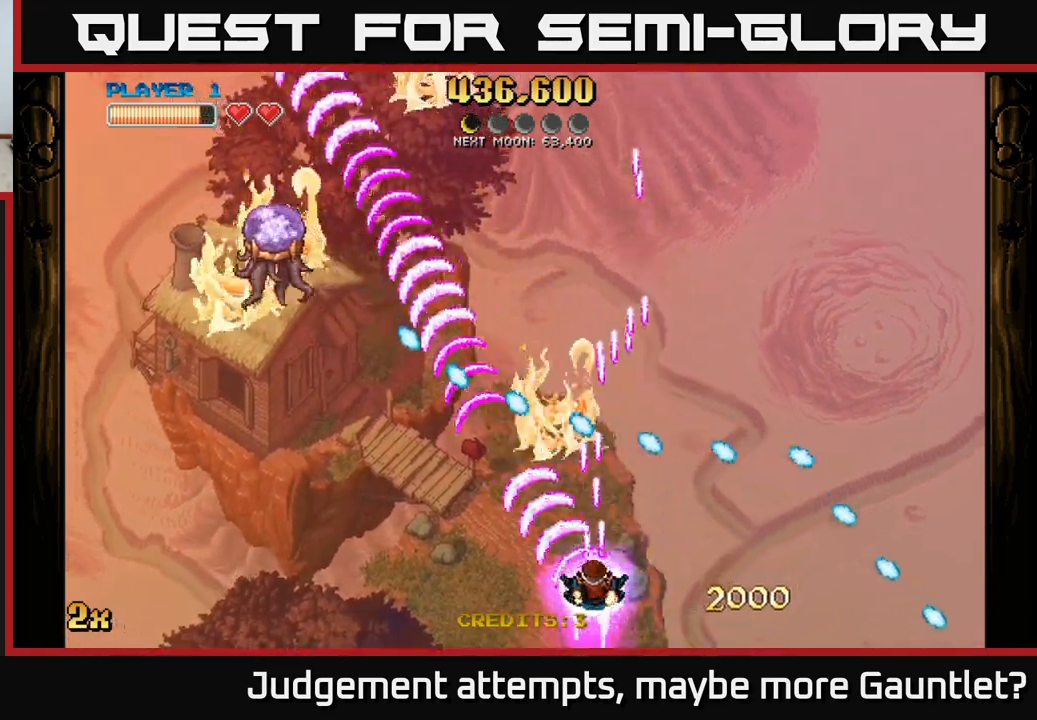
{"buttons": [], "left_stick": "center", "events": [[233, "A", "up"], [233, "left_stick", "left"], [400, "left_stick", "center"]]}
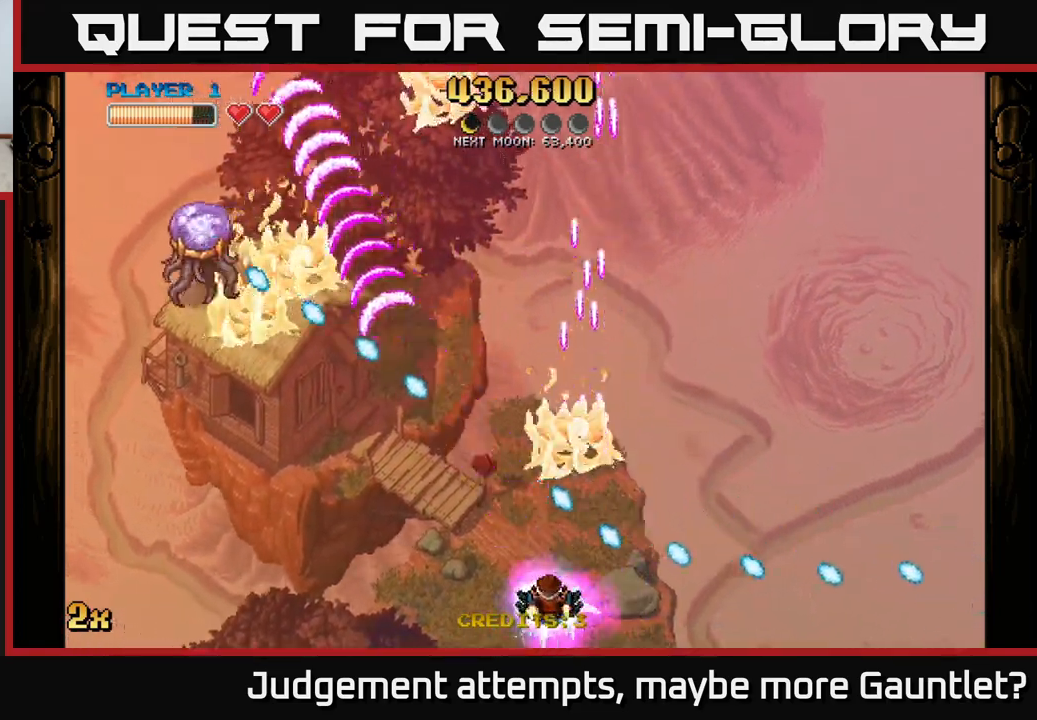
{"buttons": ["A"], "left_stick": "left", "events": [[50, "left_stick", "left"], [217, "left_stick", "center"], [283, "left_stick", "left"], [400, "left_stick", "center"], [450, "A", "down"], [467, "left_stick", "left"]]}
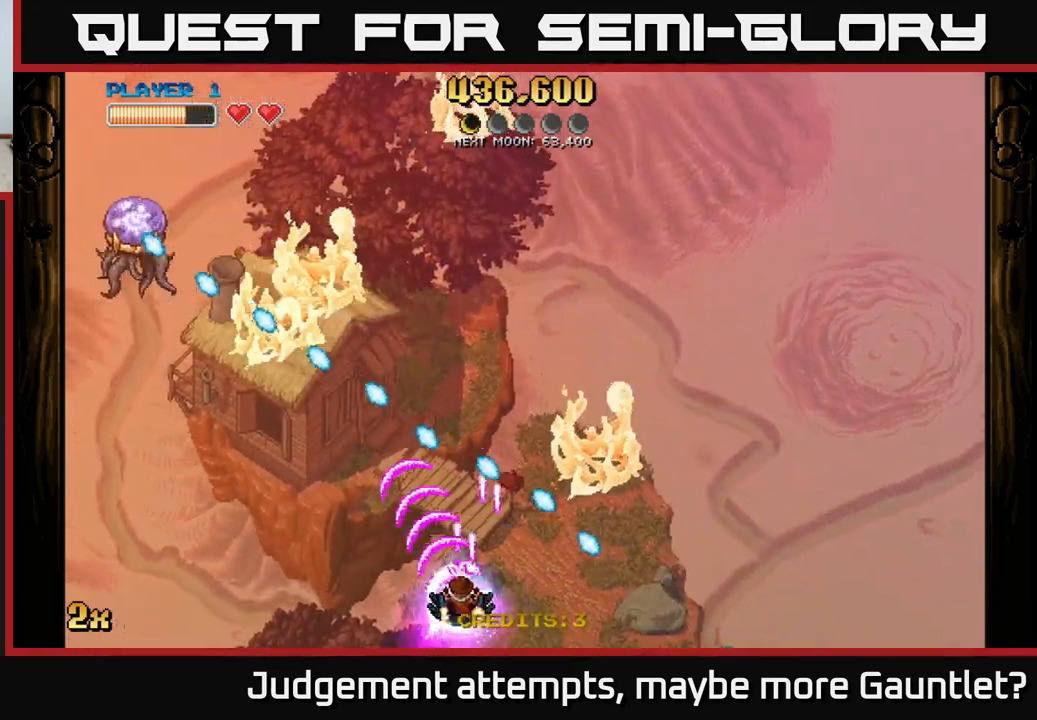
{"buttons": ["A"], "left_stick": "left", "events": []}
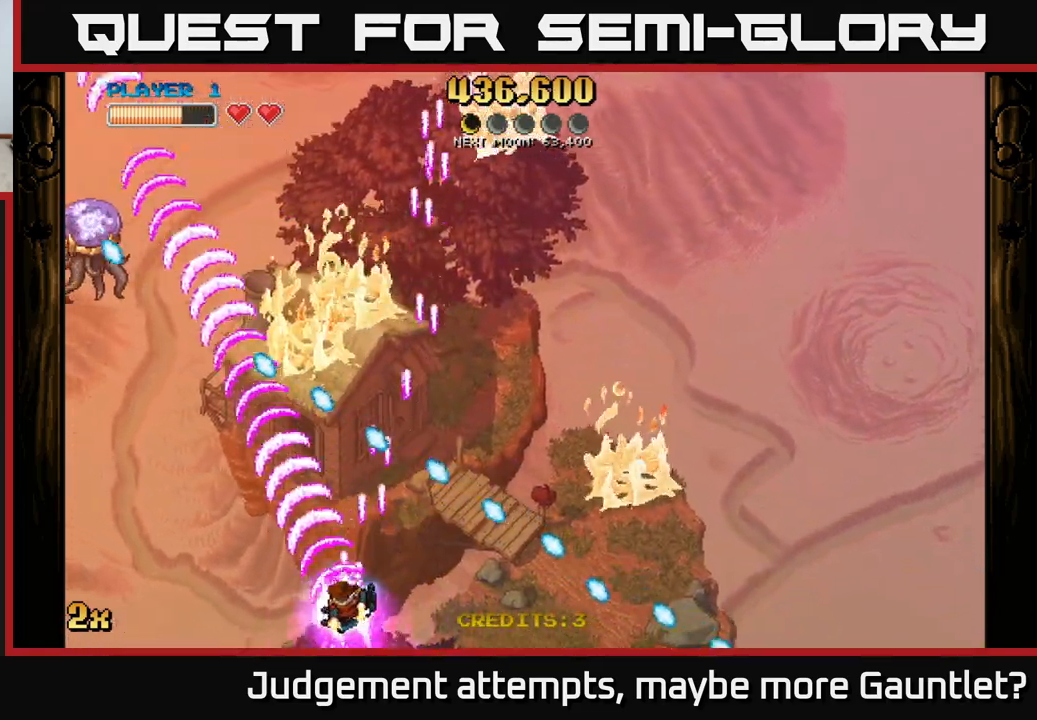
{"buttons": ["A"], "left_stick": "up-left", "events": [[300, "left_stick", "up-left"]]}
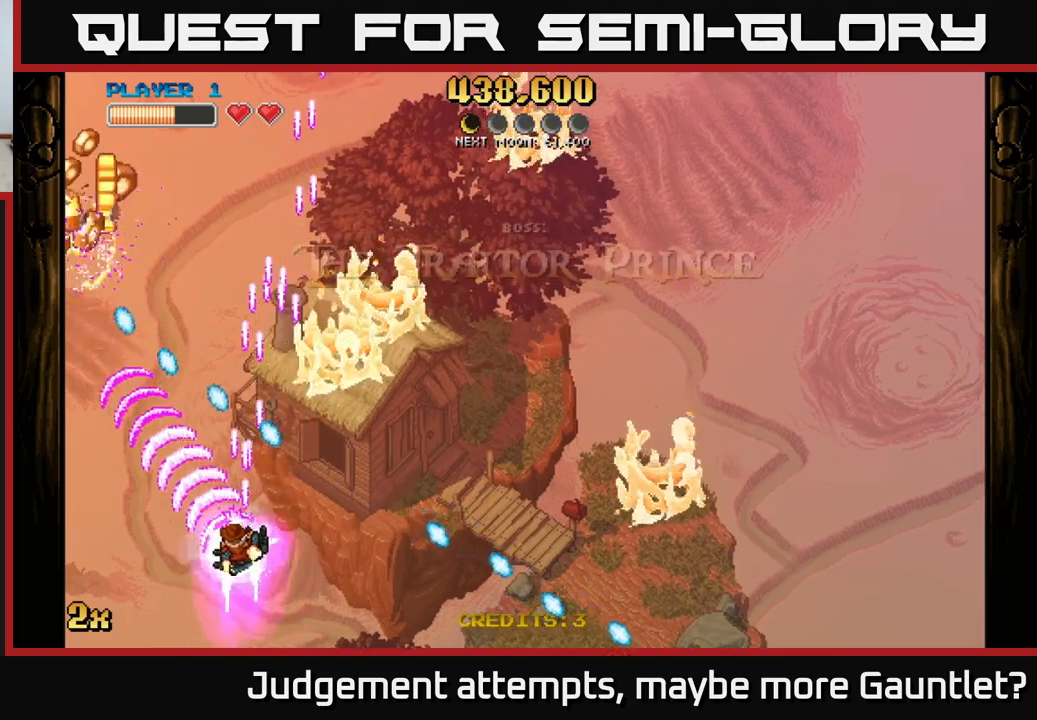
{"buttons": ["A"], "left_stick": "down-left", "events": [[50, "left_stick", "left"], [150, "left_stick", "down-left"]]}
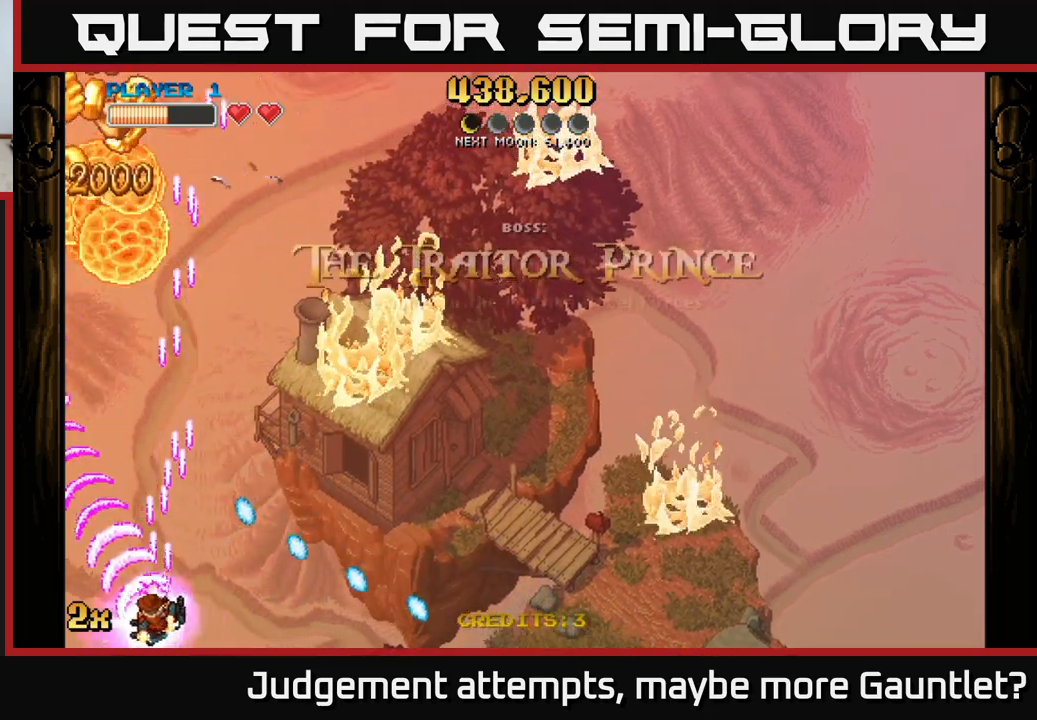
{"buttons": ["A"], "left_stick": "up", "events": [[133, "left_stick", "up-left"], [167, "X", "down"], [200, "left_stick", "up"], [467, "X", "up"]]}
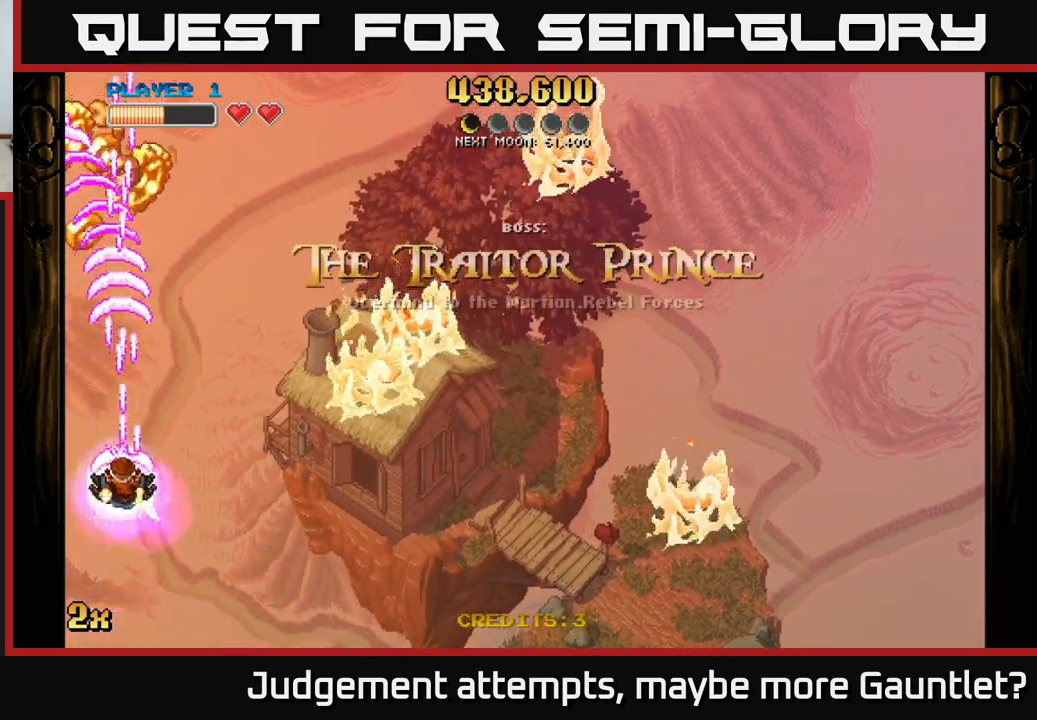
{"buttons": ["A"], "left_stick": "down", "events": [[133, "left_stick", "down"]]}
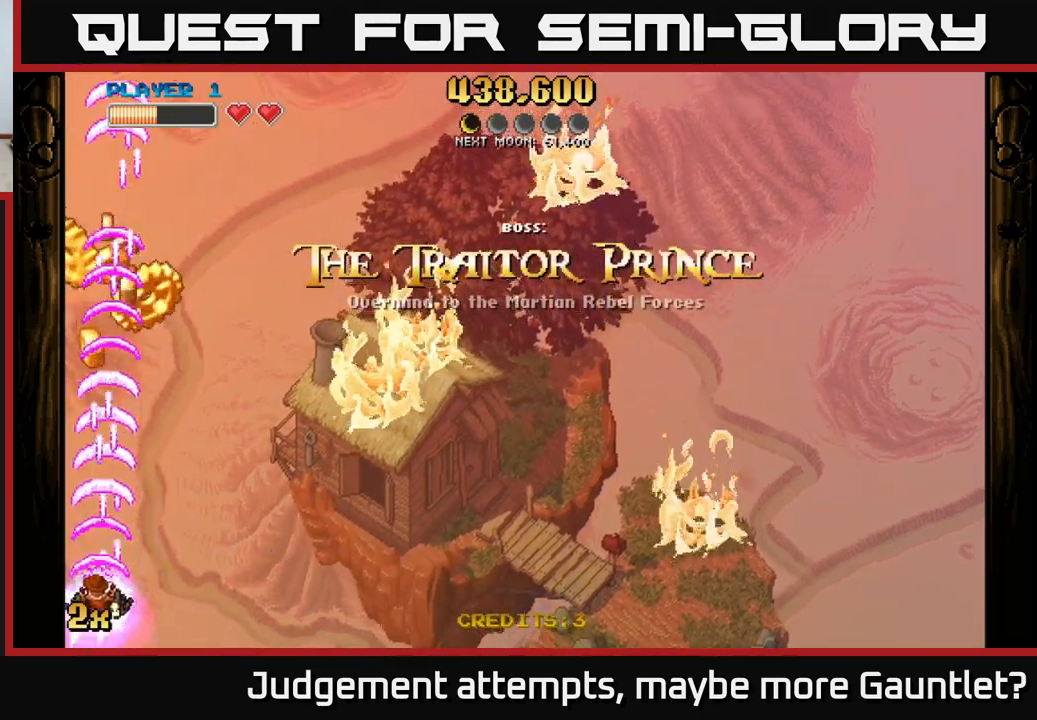
{"buttons": ["A"], "left_stick": "down", "events": [[117, "left_stick", "down-left"], [333, "left_stick", "down"]]}
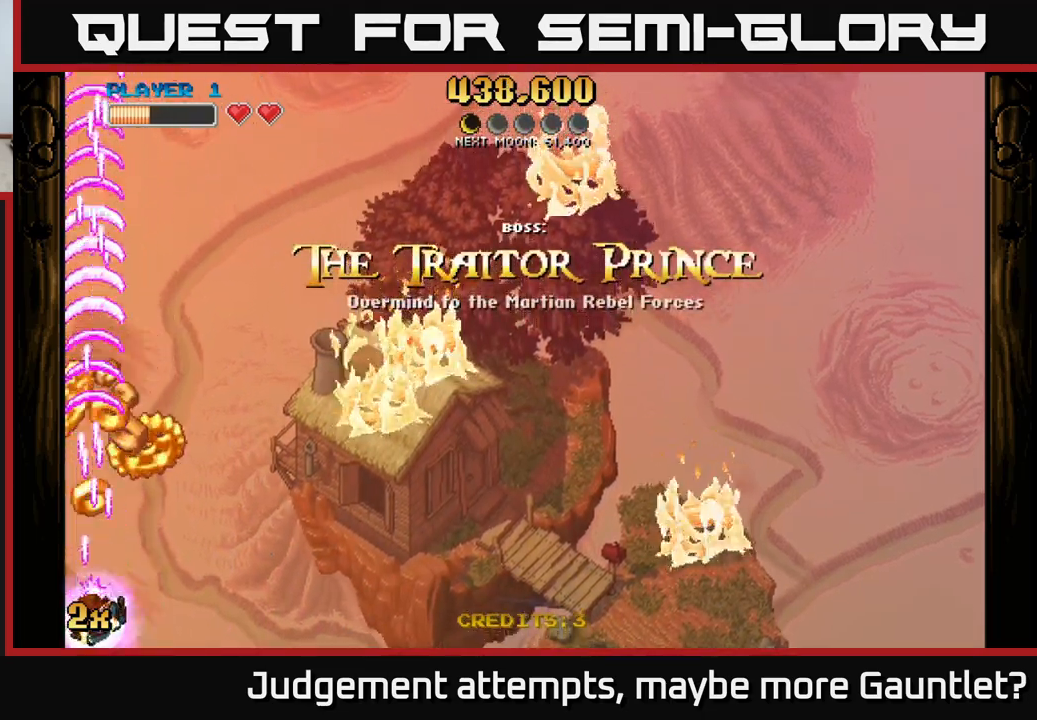
{"buttons": ["A"], "left_stick": "center", "events": [[33, "A", "up"], [50, "left_stick", "center"], [350, "A", "down"]]}
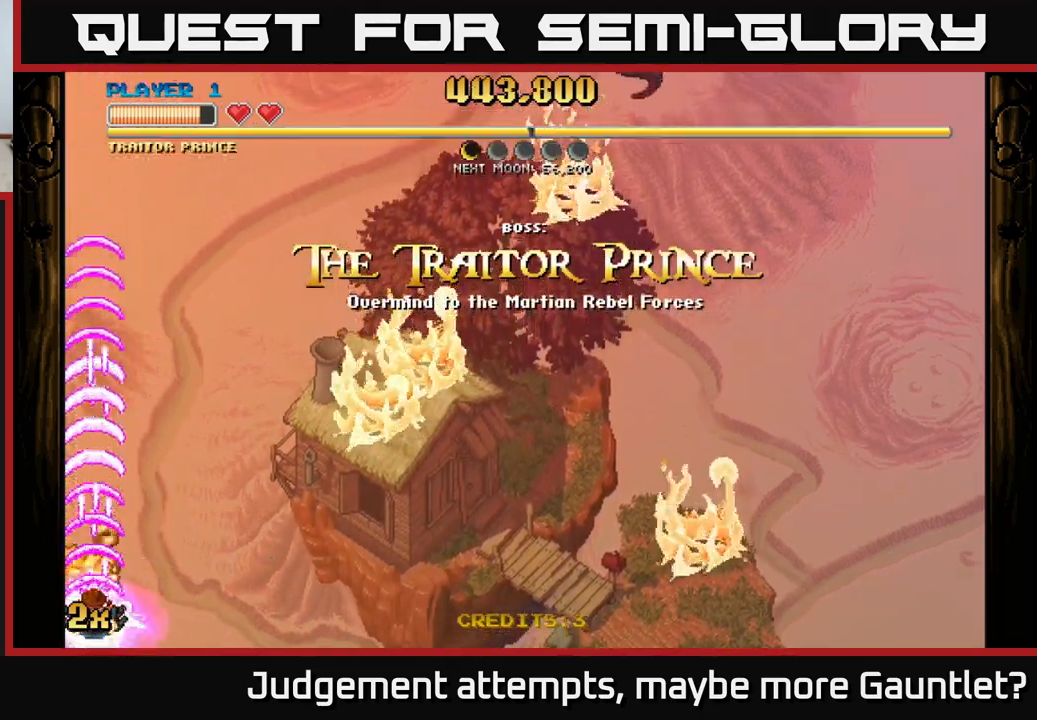
{"buttons": ["A", "X"], "left_stick": "up-right", "events": [[250, "left_stick", "right"], [500, "X", "down"], [500, "left_stick", "up-right"]]}
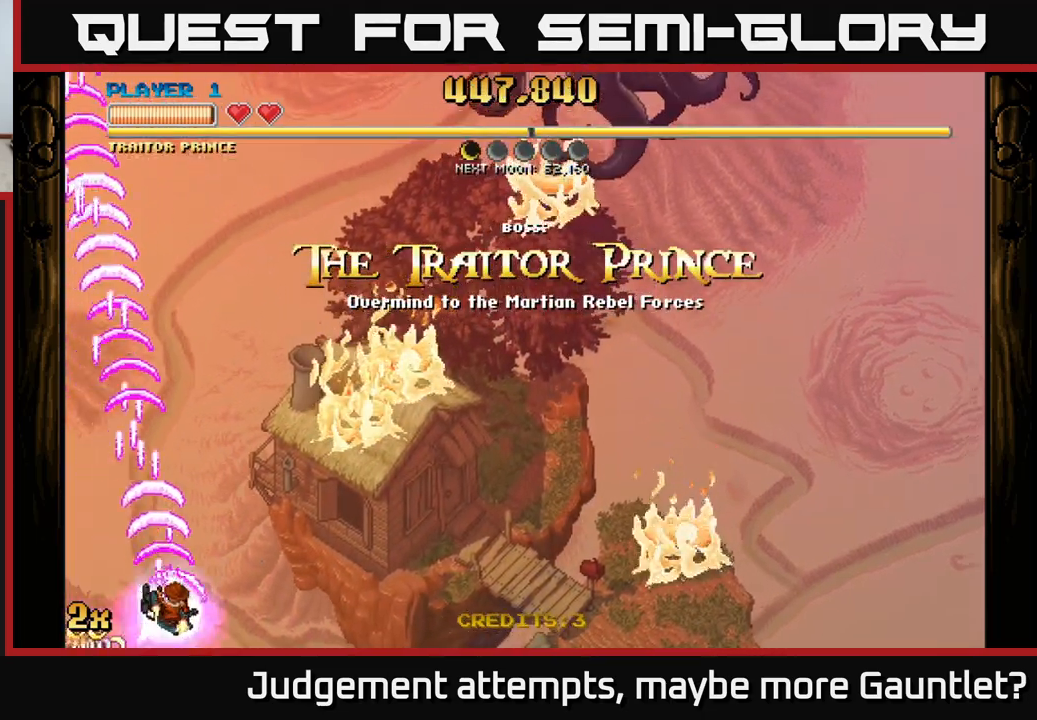
{"buttons": ["A"], "left_stick": "up-right", "events": [[167, "X", "up"]]}
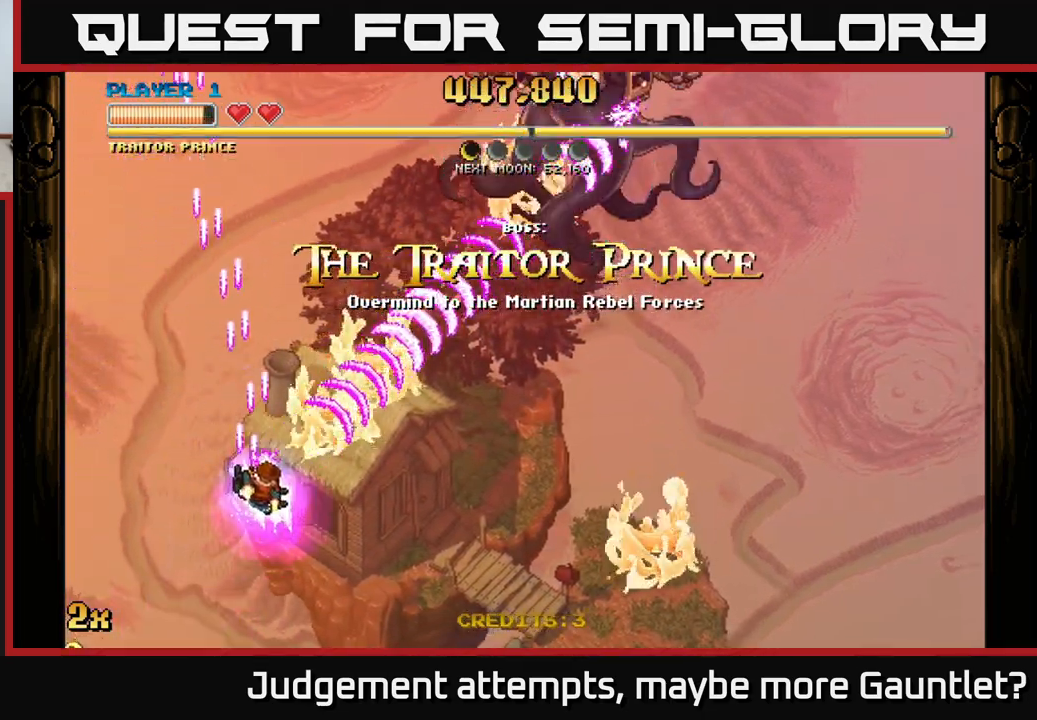
{"buttons": ["A"], "left_stick": "up-right", "events": []}
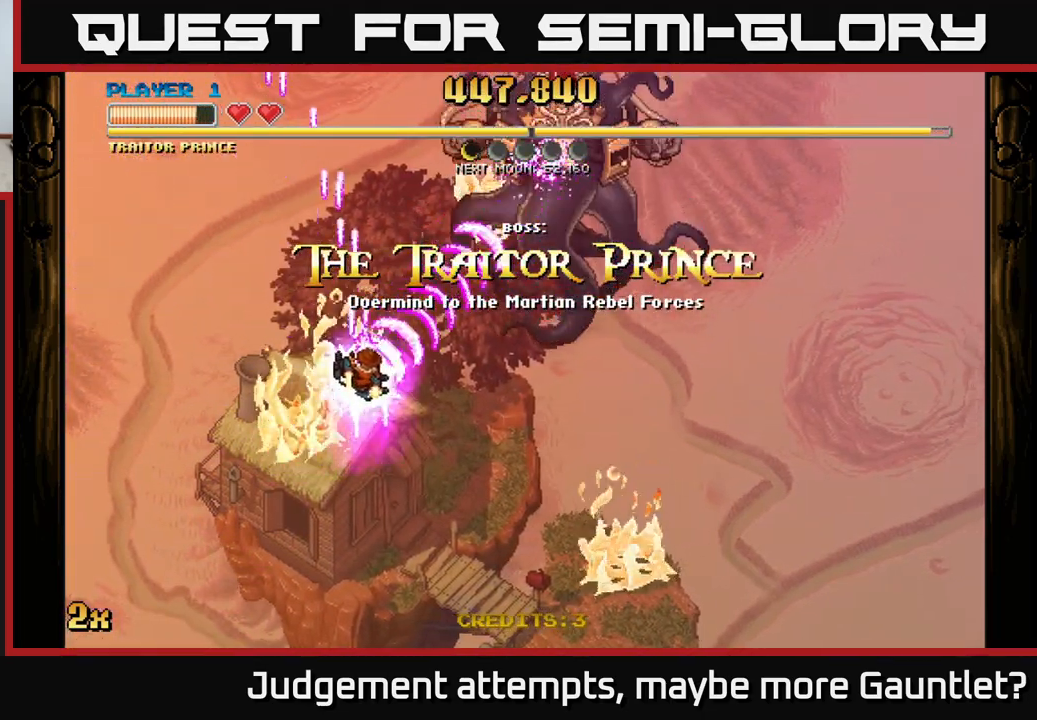
{"buttons": ["A"], "left_stick": "right", "events": [[50, "X", "down"], [133, "X", "up"], [133, "left_stick", "right"], [233, "left_stick", "down-right"], [467, "left_stick", "right"]]}
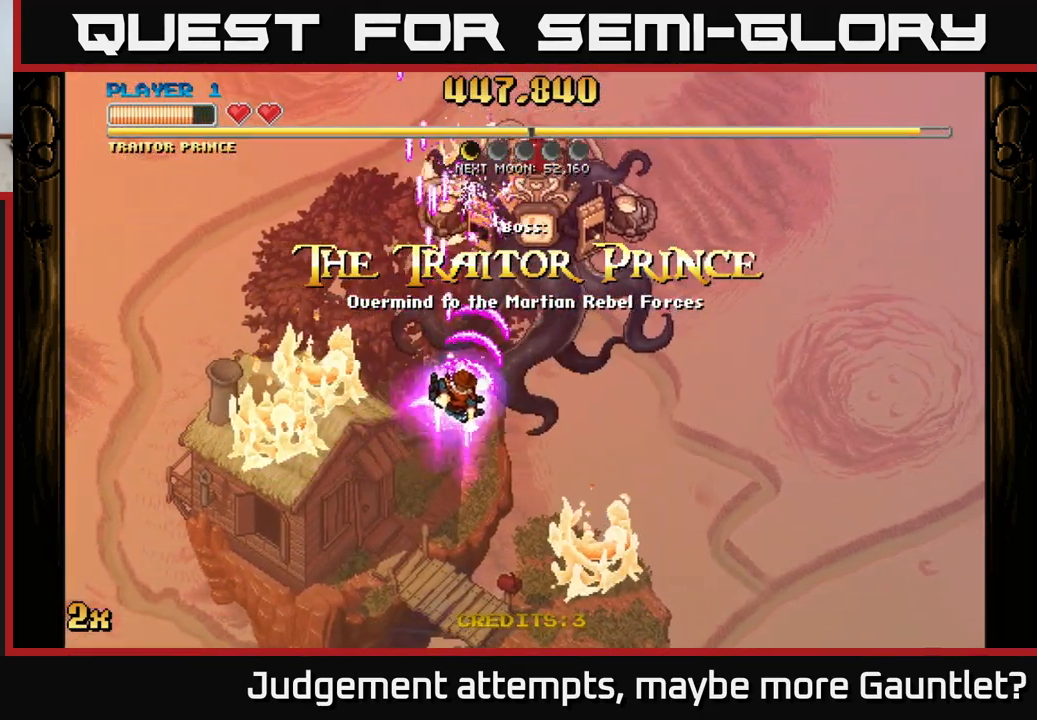
{"buttons": ["A"], "left_stick": "down", "events": [[17, "left_stick", "up-right"], [67, "X", "down"], [167, "X", "up"], [183, "left_stick", "down"]]}
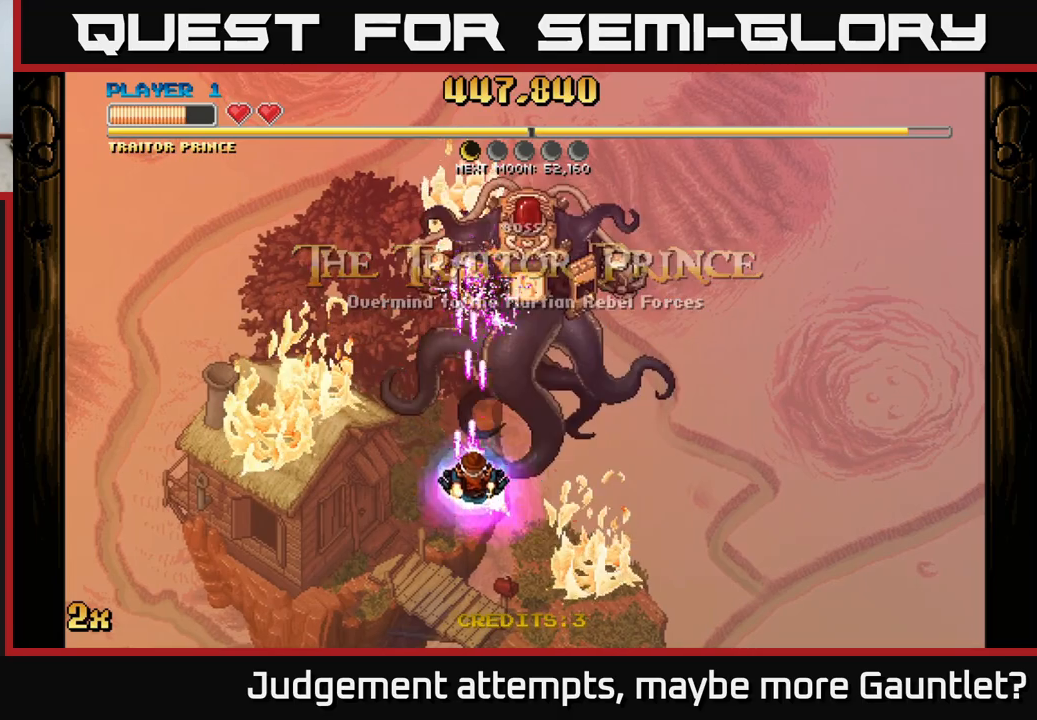
{"buttons": ["A"], "left_stick": "down", "events": [[200, "left_stick", "up"], [233, "X", "down"], [350, "X", "up"], [433, "left_stick", "down"]]}
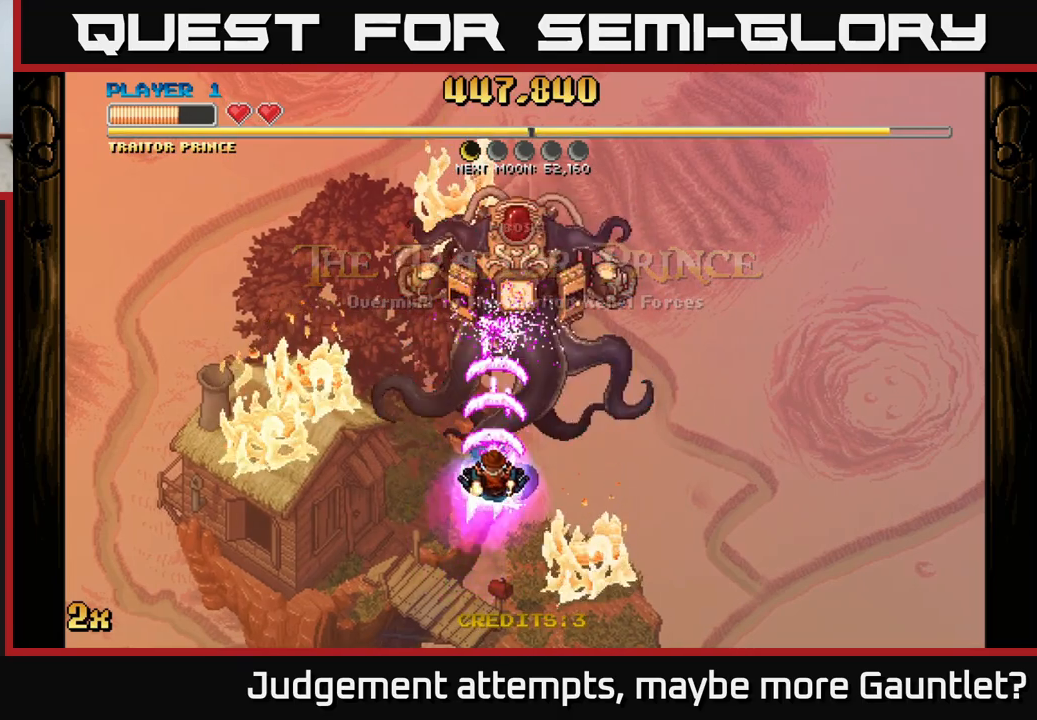
{"buttons": ["A"], "left_stick": "center", "events": [[400, "left_stick", "center"]]}
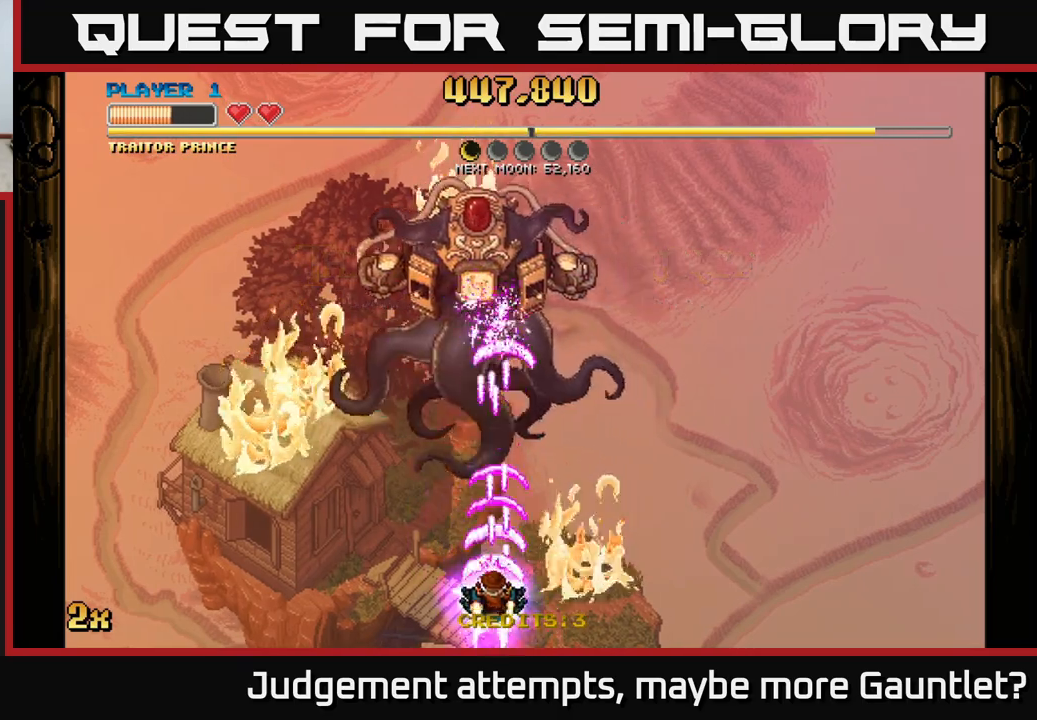
{"buttons": ["A"], "left_stick": "left", "events": [[133, "left_stick", "left"], [417, "left_stick", "center"], [483, "left_stick", "left"]]}
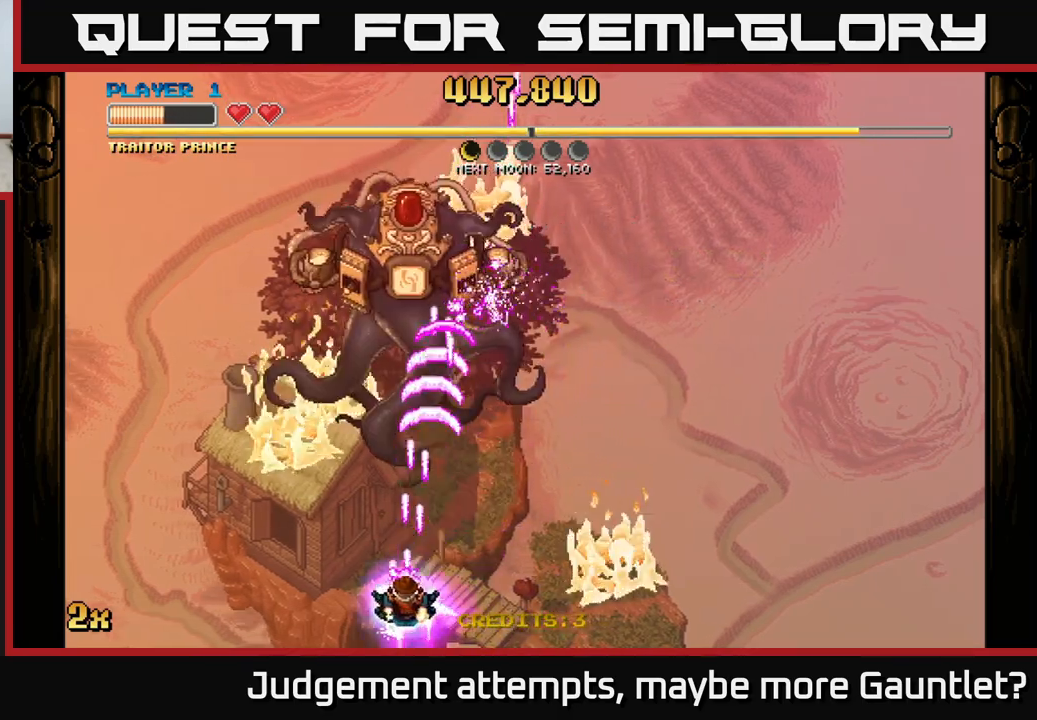
{"buttons": ["A"], "left_stick": "left", "events": [[167, "left_stick", "center"], [233, "left_stick", "left"], [367, "left_stick", "center"], [500, "left_stick", "left"]]}
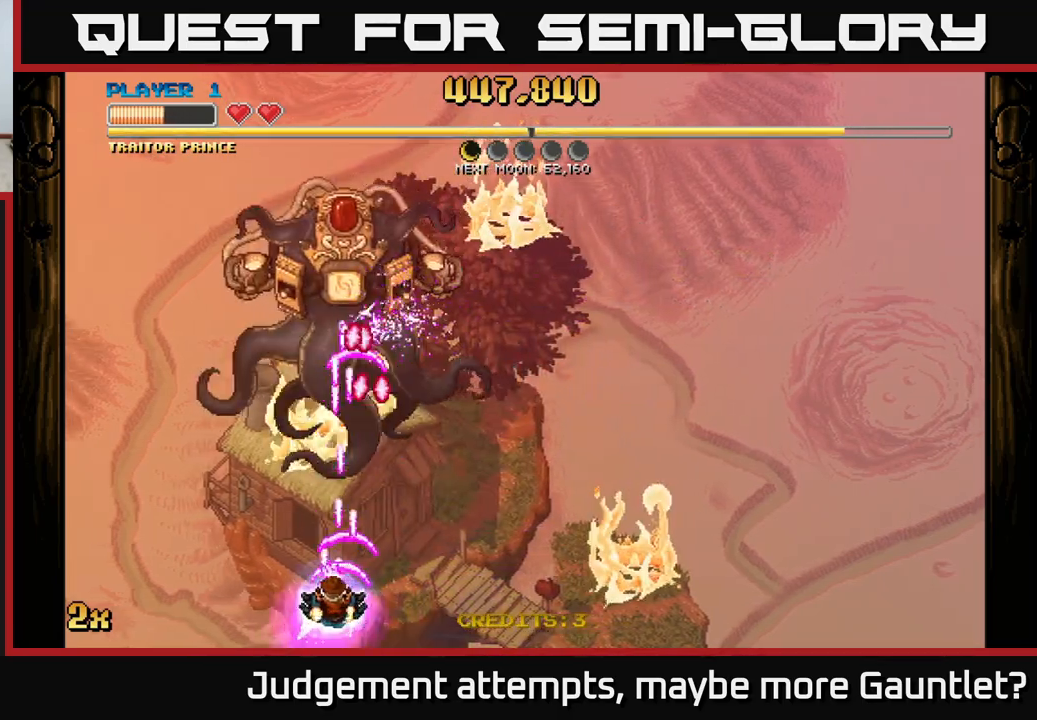
{"buttons": ["A"], "left_stick": "center", "events": [[183, "left_stick", "center"], [283, "left_stick", "left"], [433, "left_stick", "center"]]}
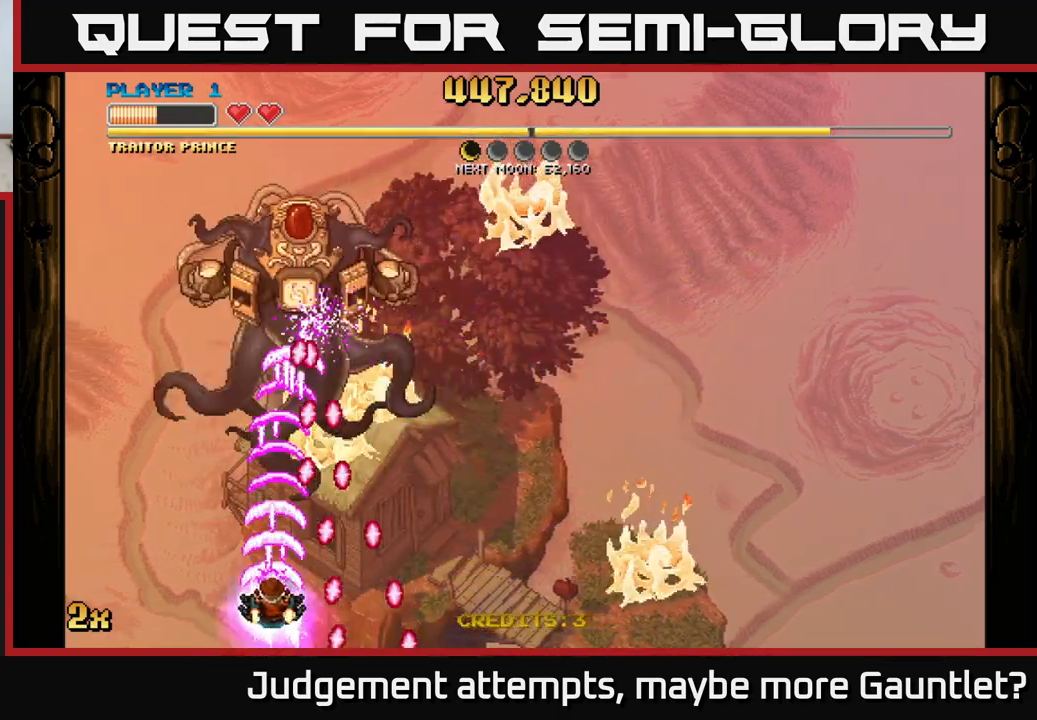
{"buttons": ["A"], "left_stick": "center", "events": [[50, "left_stick", "left"], [167, "left_stick", "center"], [317, "left_stick", "down-left"], [467, "left_stick", "center"]]}
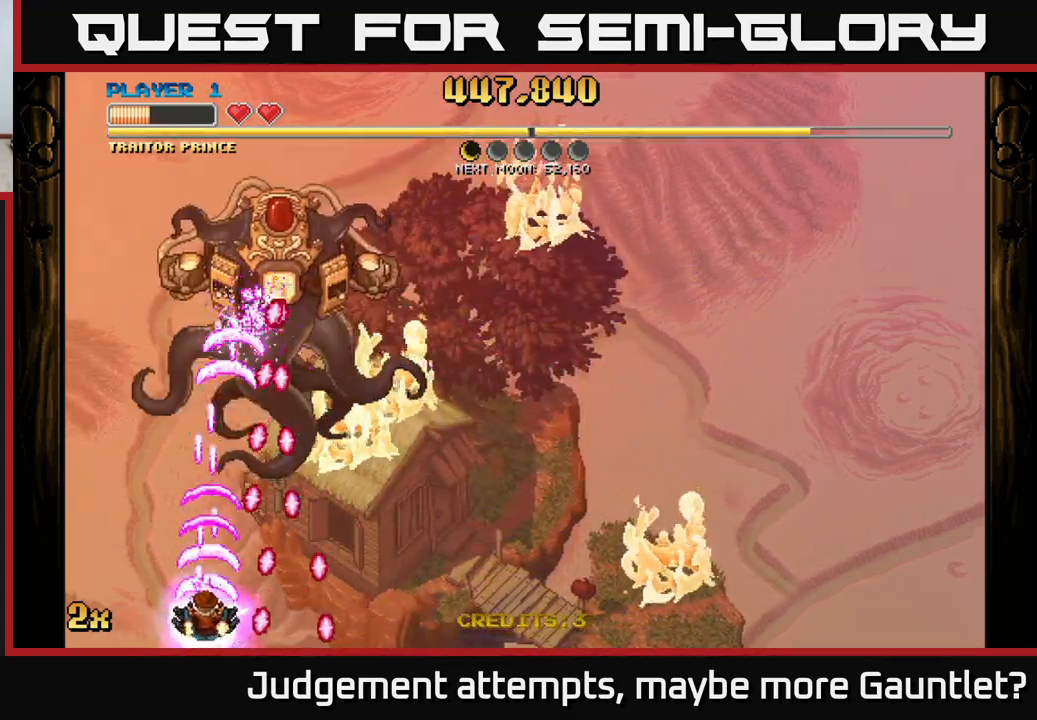
{"buttons": ["A"], "left_stick": "up-left", "events": [[33, "left_stick", "left"], [183, "left_stick", "up-left"]]}
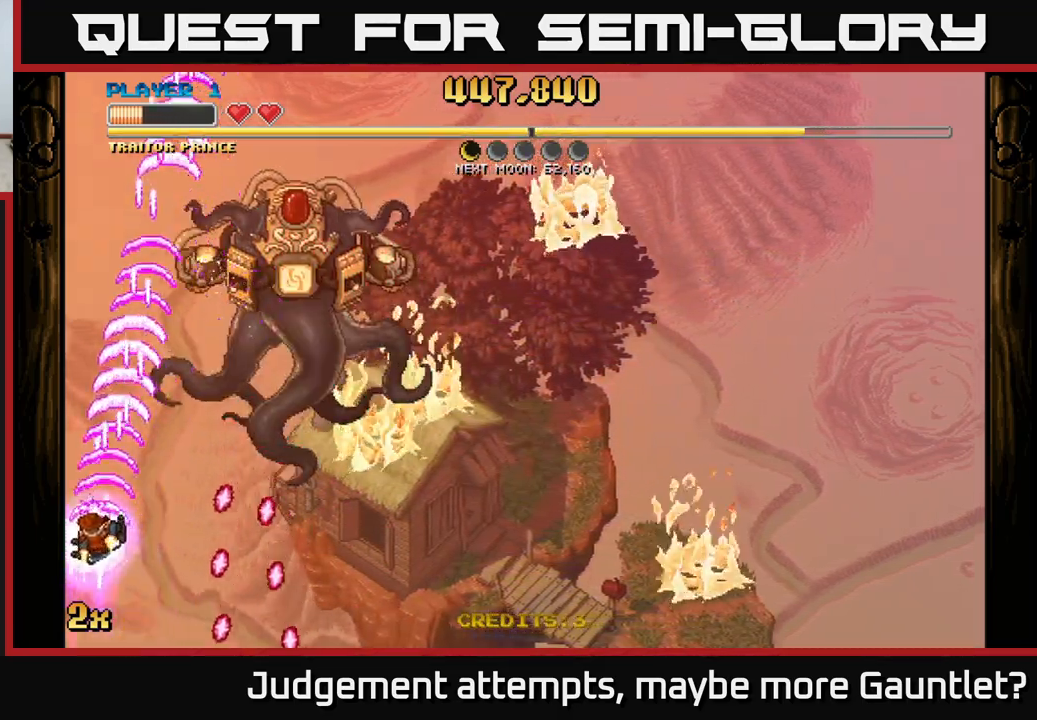
{"buttons": ["A"], "left_stick": "down-right", "events": [[133, "left_stick", "right"], [233, "left_stick", "down-right"]]}
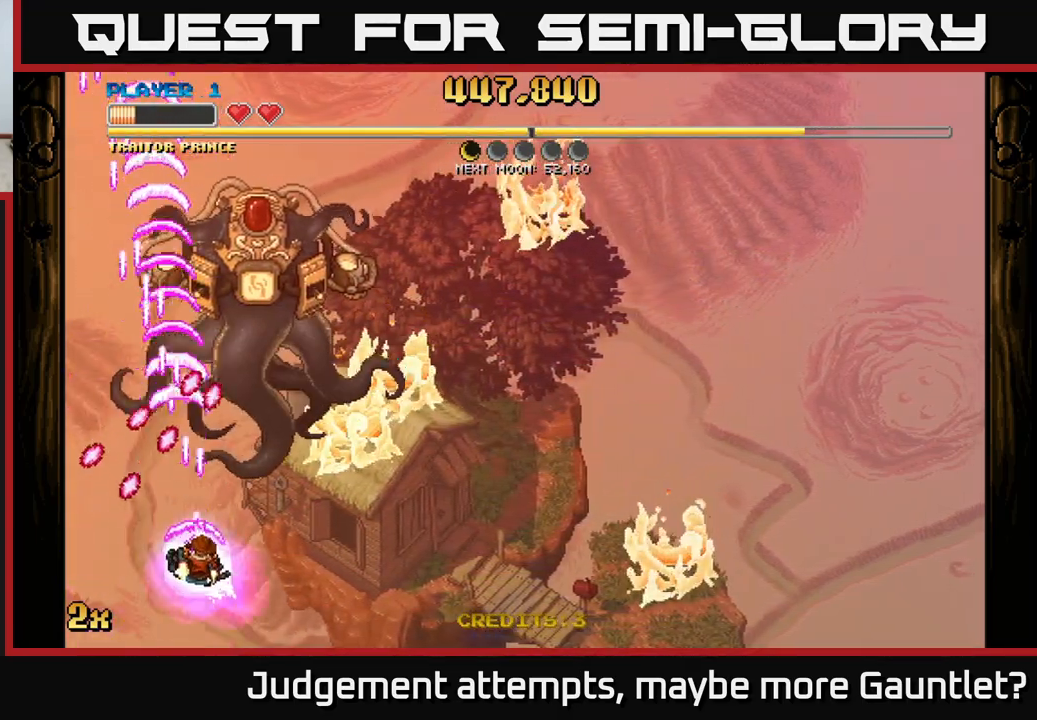
{"buttons": ["A"], "left_stick": "right", "events": [[17, "left_stick", "right"], [200, "left_stick", "up-right"], [233, "X", "down"], [350, "X", "up"], [433, "left_stick", "right"]]}
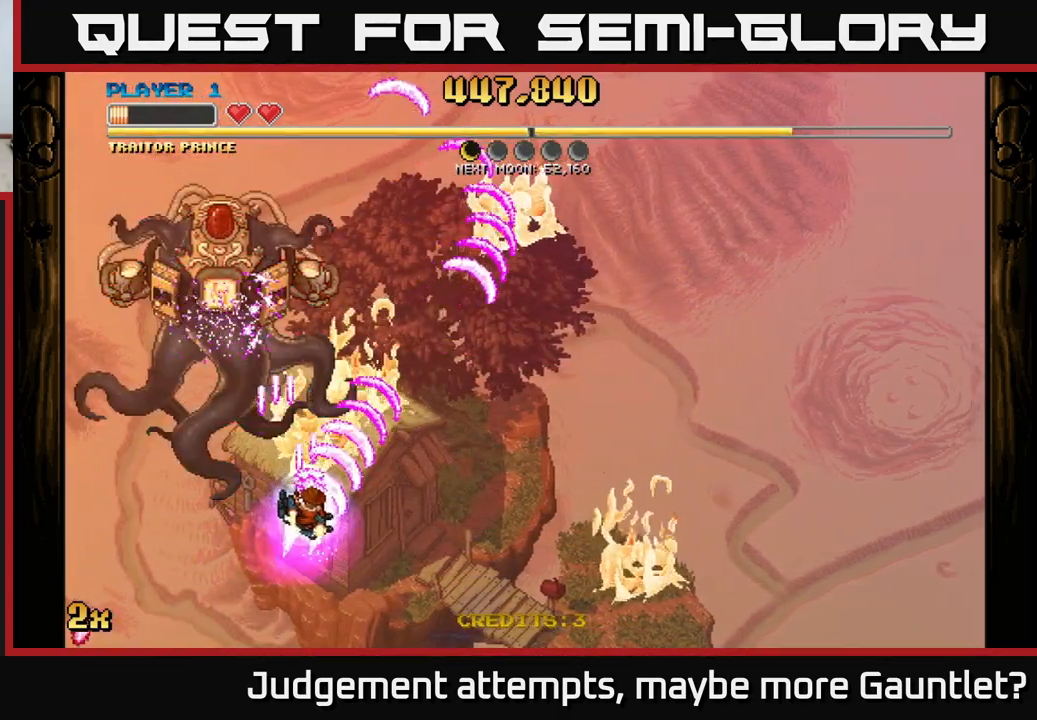
{"buttons": ["A"], "left_stick": "right", "events": []}
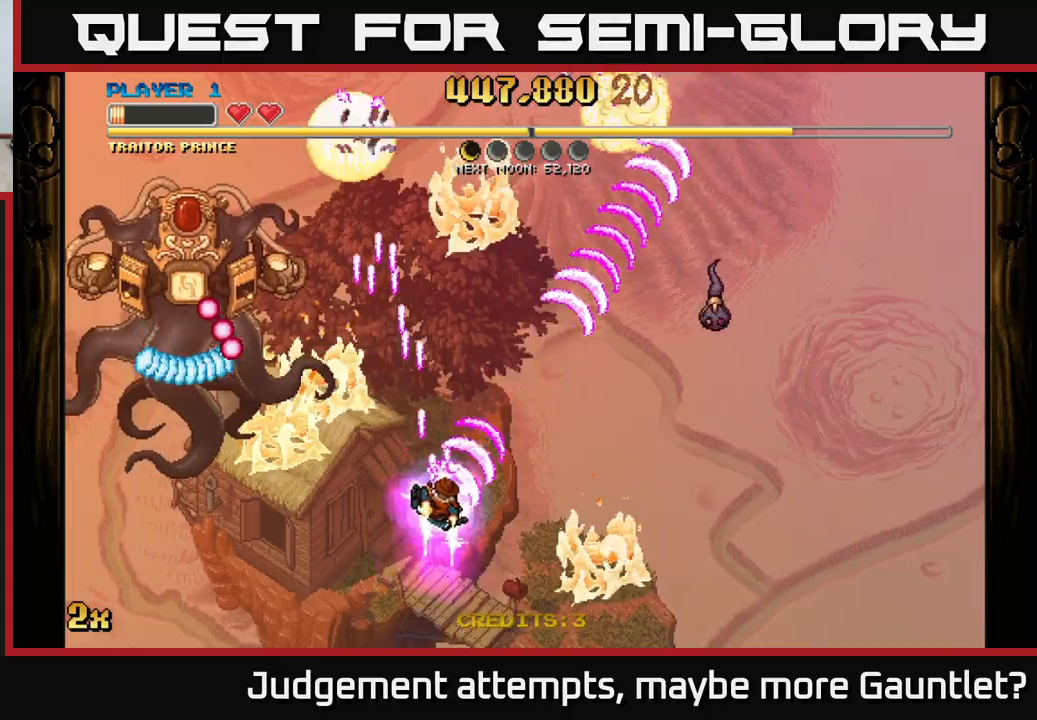
{"buttons": ["A"], "left_stick": "up-left", "events": [[450, "left_stick", "up-left"]]}
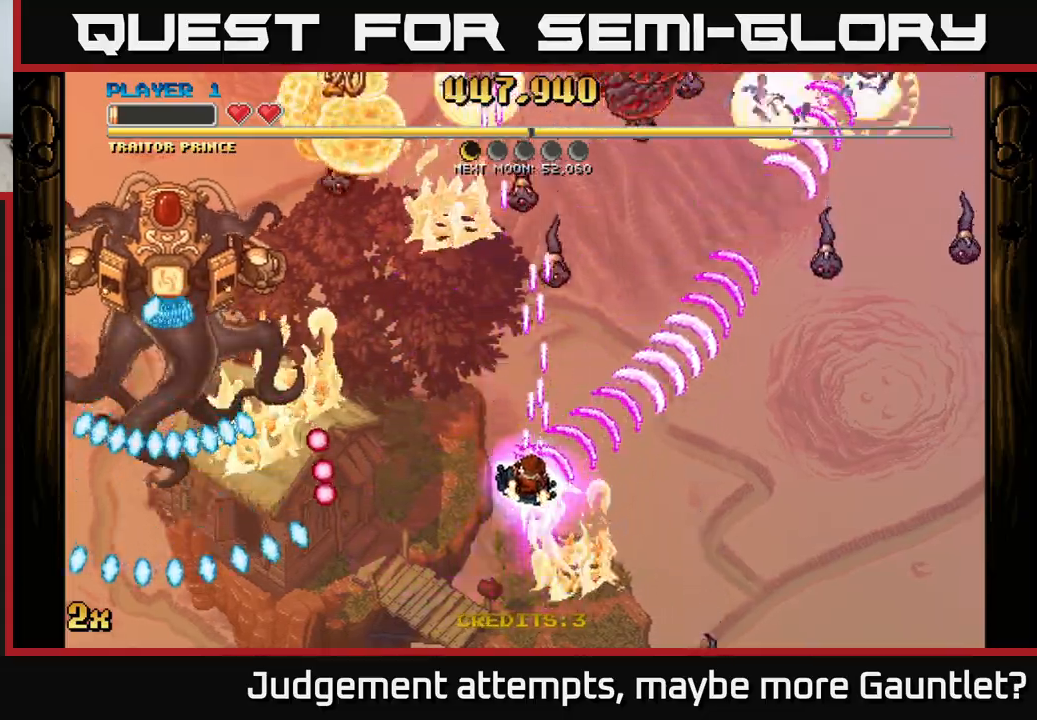
{"buttons": ["A"], "left_stick": "down-right", "events": [[283, "left_stick", "down"], [433, "left_stick", "down-right"]]}
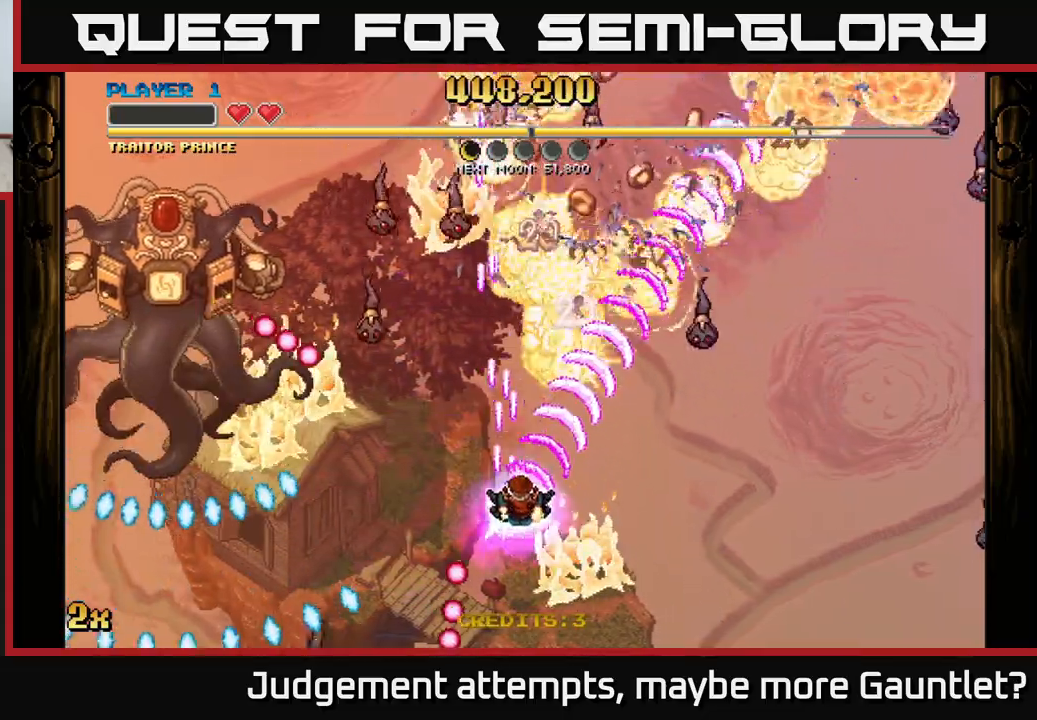
{"buttons": ["A"], "left_stick": "right", "events": [[33, "left_stick", "right"]]}
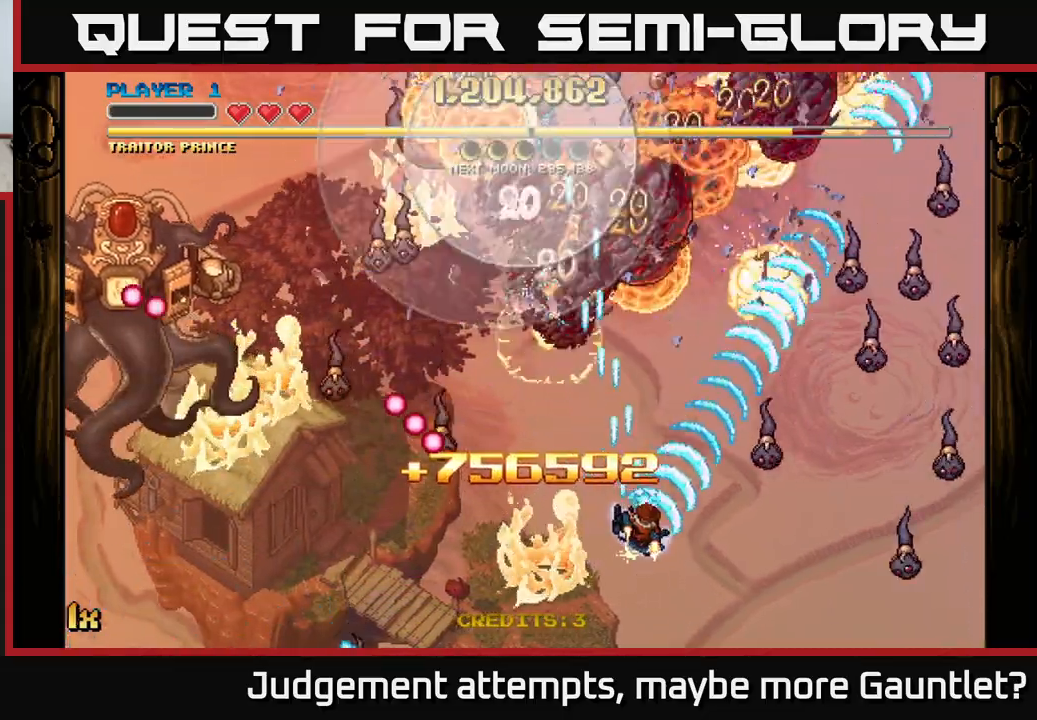
{"buttons": ["A"], "left_stick": "left", "events": [[183, "left_stick", "down-left"], [283, "left_stick", "down"], [500, "left_stick", "left"]]}
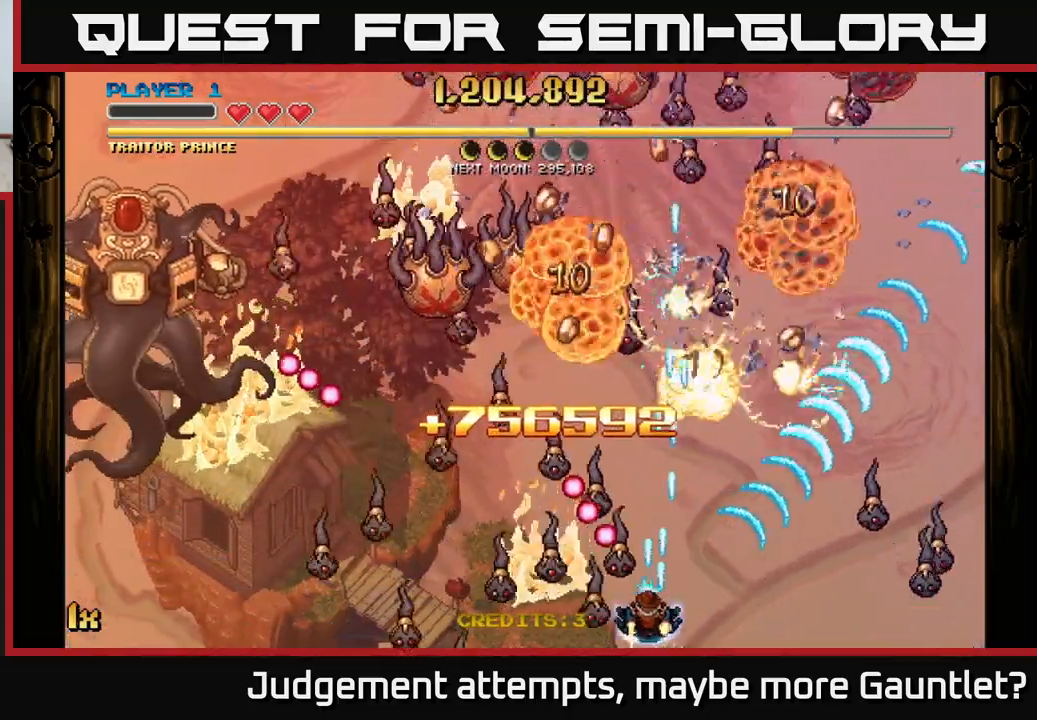
{"buttons": ["A"], "left_stick": "down-left", "events": [[17, "X", "down"], [50, "left_stick", "up-left"], [133, "X", "up"], [200, "left_stick", "right"], [333, "left_stick", "down-left"]]}